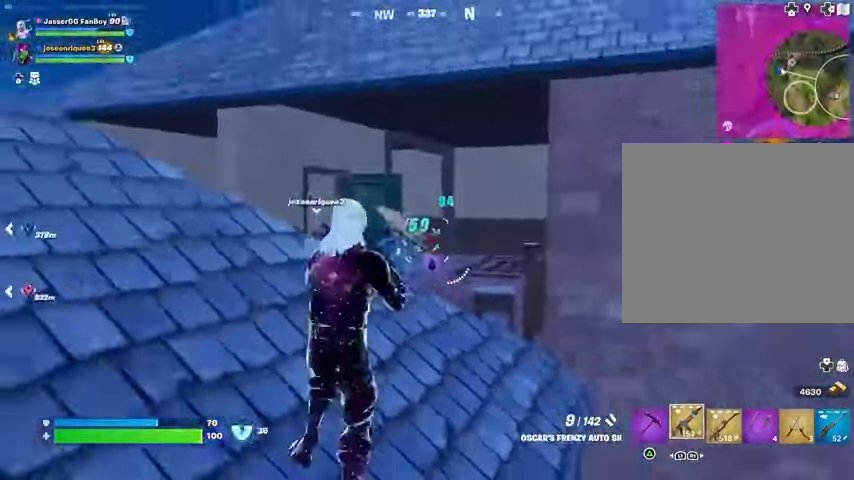
Gameplay with a controller (PlayStation layout); each line is a JSON object with the inputs held at the frame after it (dt_ms = milliseconds from this image to that frame). "events" lists button and stick changes between this image and that frame as [ms after this image, input, new state], when the widget could be followed in between.
{"dt_ms": 500, "buttons": [], "left_stick": "up-left", "right_stick": "center", "events": [[33, "left_stick", "left"], [67, "right_stick", "left"], [100, "L3", "down"], [100, "left_stick", "up-left"], [200, "L3", "up"], [333, "right_stick", "center"]]}
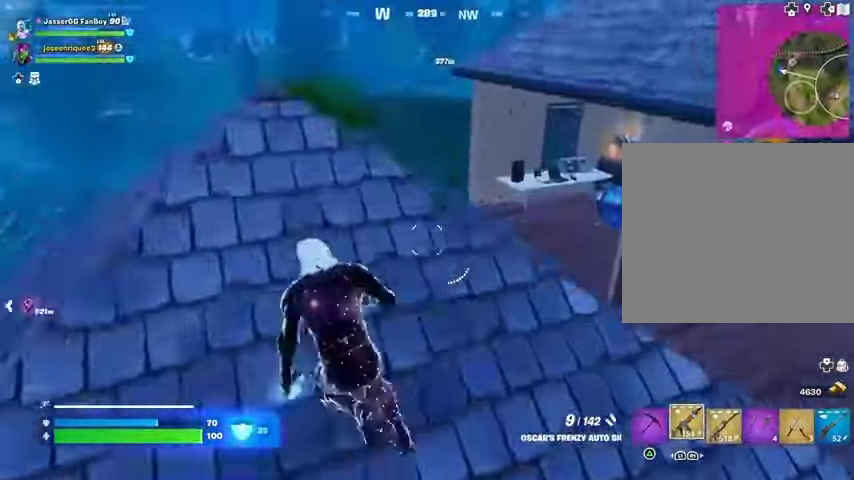
{"dt_ms": 500, "buttons": [], "left_stick": "up", "right_stick": "center", "events": [[500, "left_stick", "up"]]}
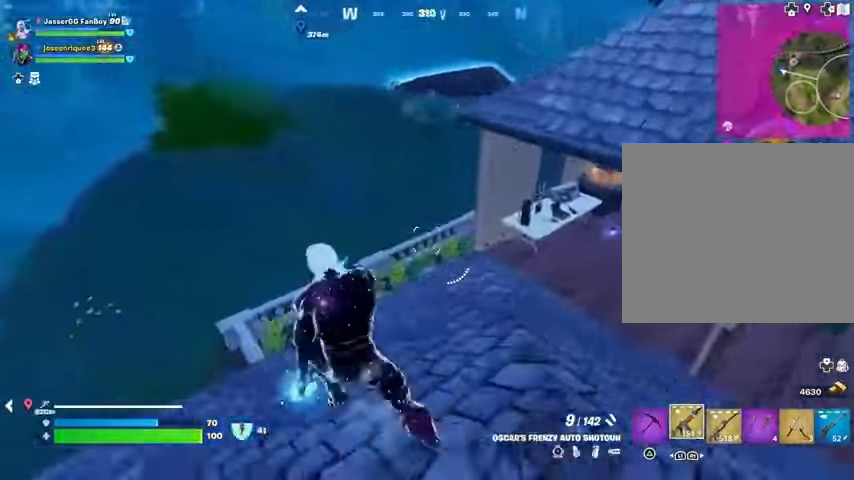
{"dt_ms": 500, "buttons": [], "left_stick": "up", "right_stick": "right", "events": [[500, "right_stick", "right"]]}
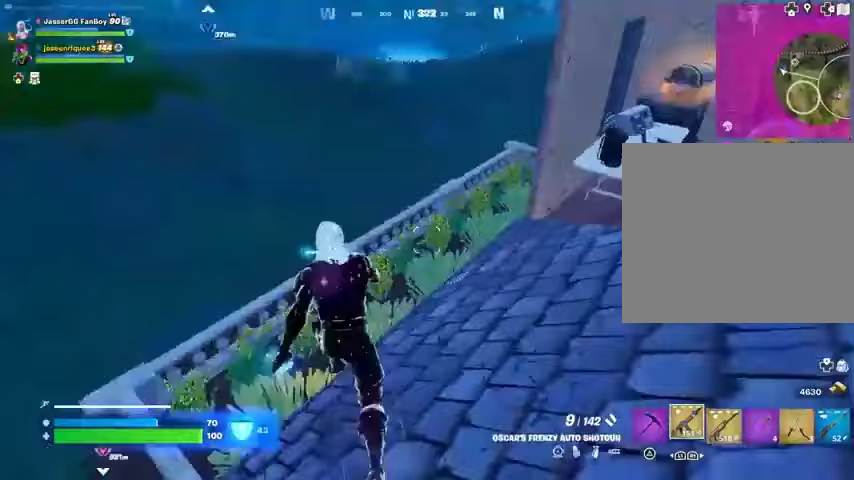
{"dt_ms": 500, "buttons": [], "left_stick": "up", "right_stick": "center", "events": [[133, "right_stick", "center"]]}
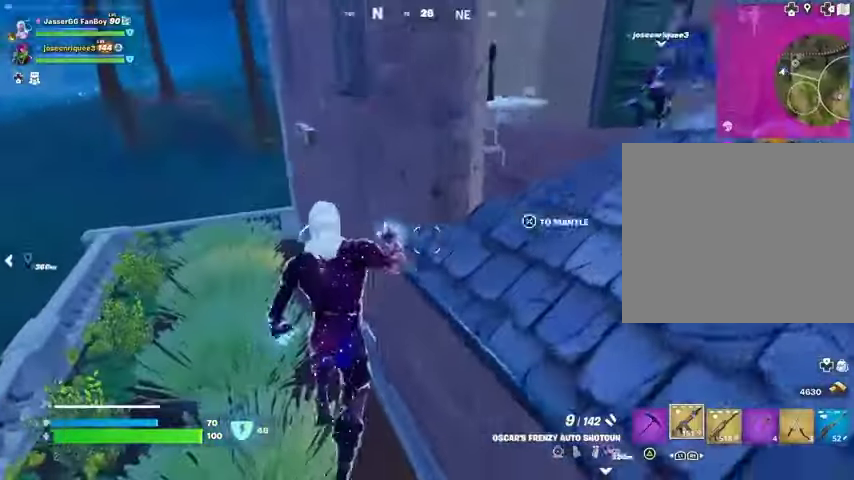
{"dt_ms": 500, "buttons": [], "left_stick": "up-left", "right_stick": "right", "events": [[33, "left_stick", "up-left"], [267, "left_stick", "up"], [333, "right_stick", "up-right"], [400, "right_stick", "right"], [433, "left_stick", "up-left"]]}
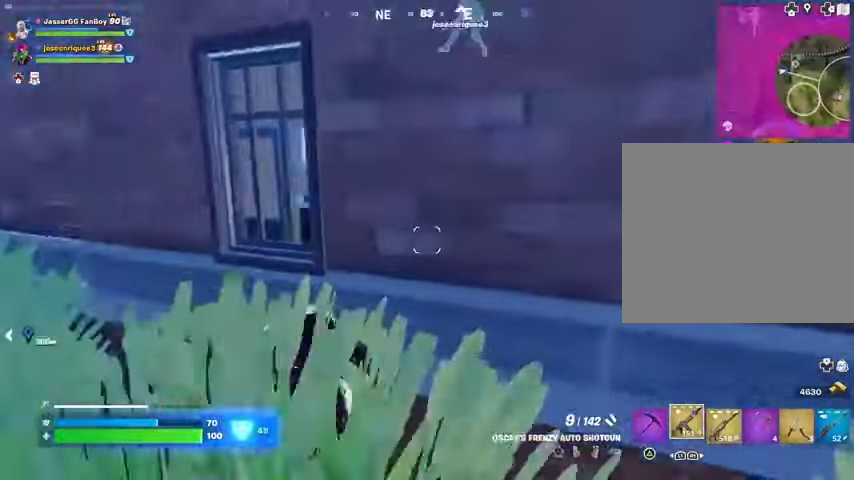
{"dt_ms": 500, "buttons": [], "left_stick": "down-left", "right_stick": "center", "events": [[100, "left_stick", "left"], [100, "right_stick", "center"], [267, "right_stick", "right"], [333, "right_stick", "center"], [433, "left_stick", "down-left"]]}
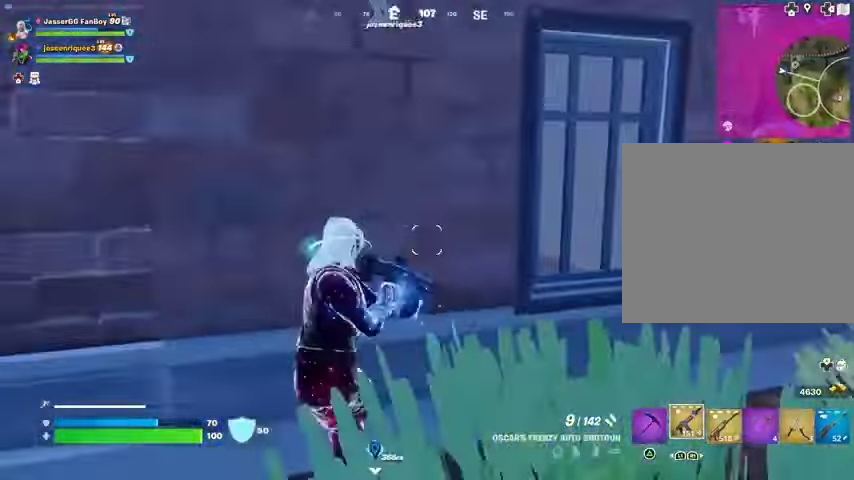
{"dt_ms": 500, "buttons": [], "left_stick": "up-left", "right_stick": "center", "events": [[67, "right_stick", "left"], [100, "left_stick", "left"], [200, "L3", "down"], [200, "left_stick", "up-left"], [267, "L3", "up"], [333, "right_stick", "center"]]}
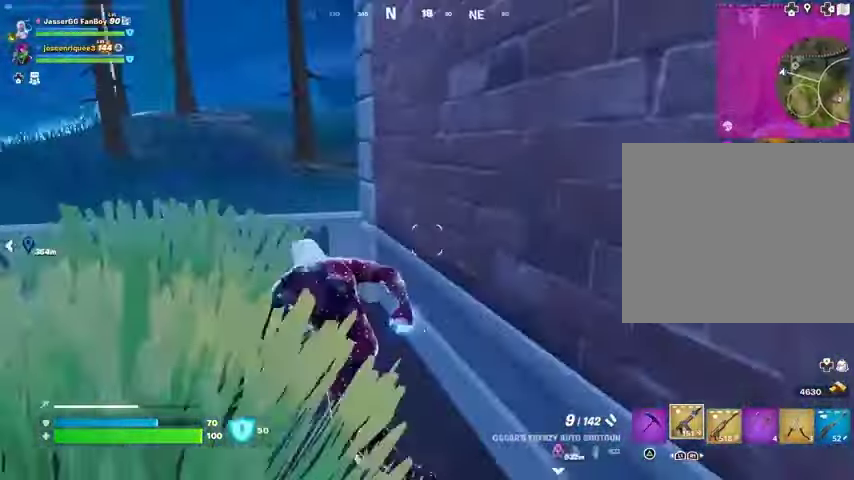
{"dt_ms": 500, "buttons": [], "left_stick": "up-left", "right_stick": "center", "events": [[67, "left_stick", "up"], [100, "CROSS", "down"], [167, "CROSS", "up"], [233, "left_stick", "up-right"], [267, "right_stick", "right"], [433, "left_stick", "up-left"], [467, "right_stick", "center"]]}
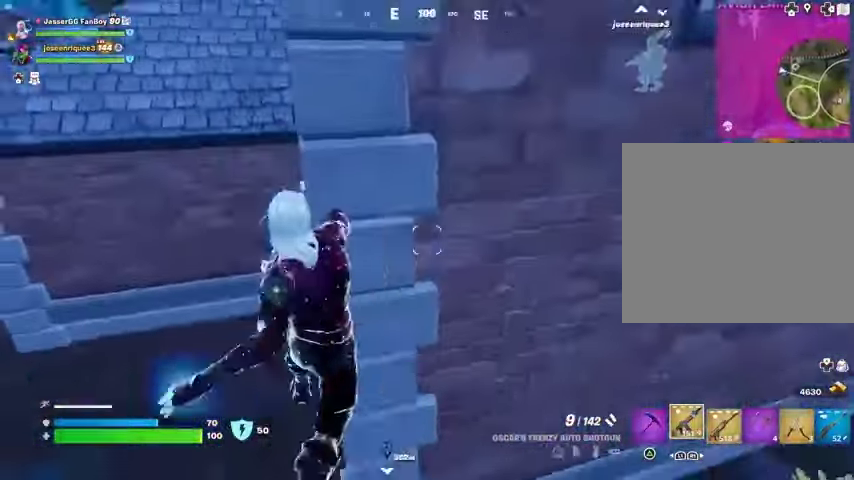
{"dt_ms": 500, "buttons": [], "left_stick": "up-left", "right_stick": "left", "events": [[400, "right_stick", "left"]]}
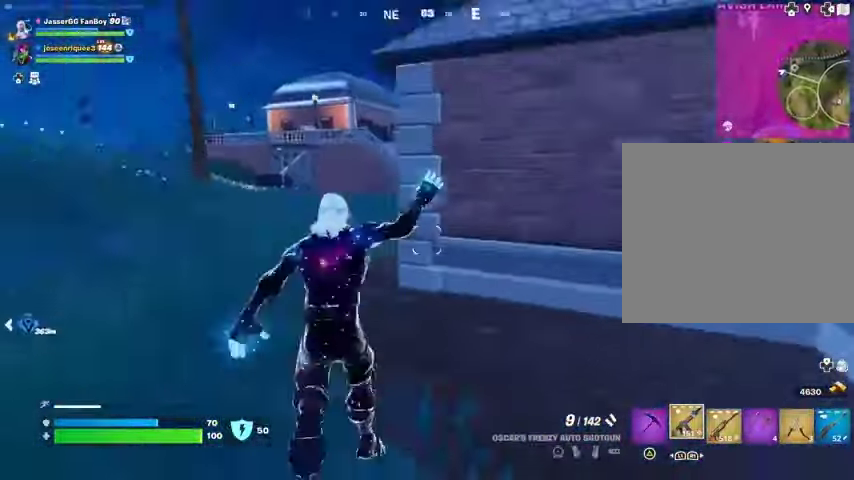
{"dt_ms": 500, "buttons": [], "left_stick": "up-left", "right_stick": "center", "events": [[33, "right_stick", "center"], [133, "right_stick", "right"], [233, "right_stick", "center"]]}
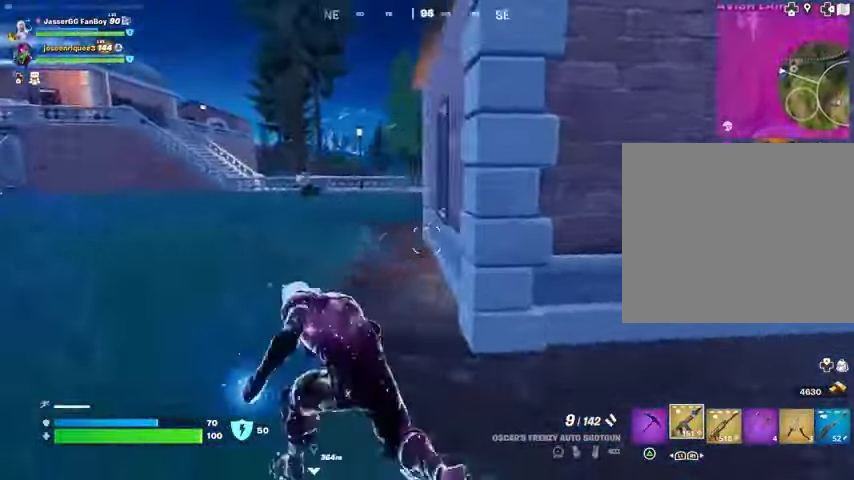
{"dt_ms": 500, "buttons": [], "left_stick": "up", "right_stick": "center", "events": [[367, "right_stick", "left"], [400, "left_stick", "up"], [500, "right_stick", "center"]]}
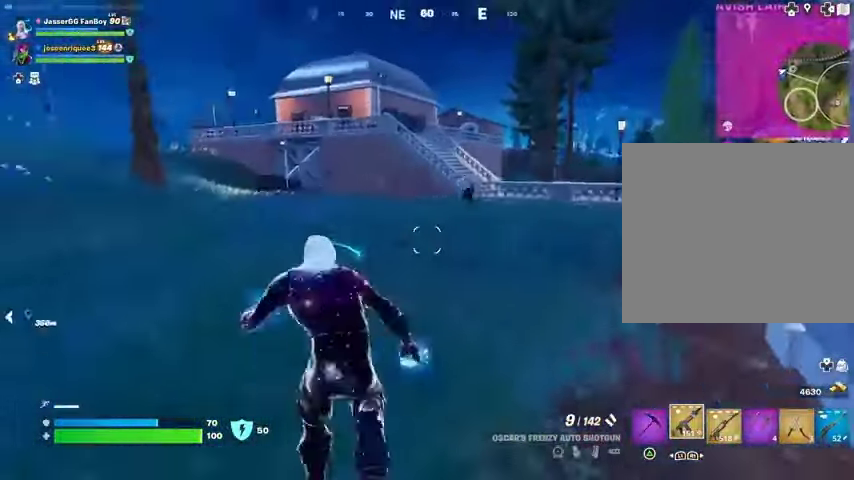
{"dt_ms": 500, "buttons": ["L1", "L2"], "left_stick": "up", "right_stick": "up", "events": [[100, "right_stick", "left"], [167, "L1", "down"], [233, "L1", "up"], [233, "right_stick", "right"], [333, "L2", "down"], [333, "right_stick", "center"], [500, "L1", "down"], [500, "right_stick", "up"]]}
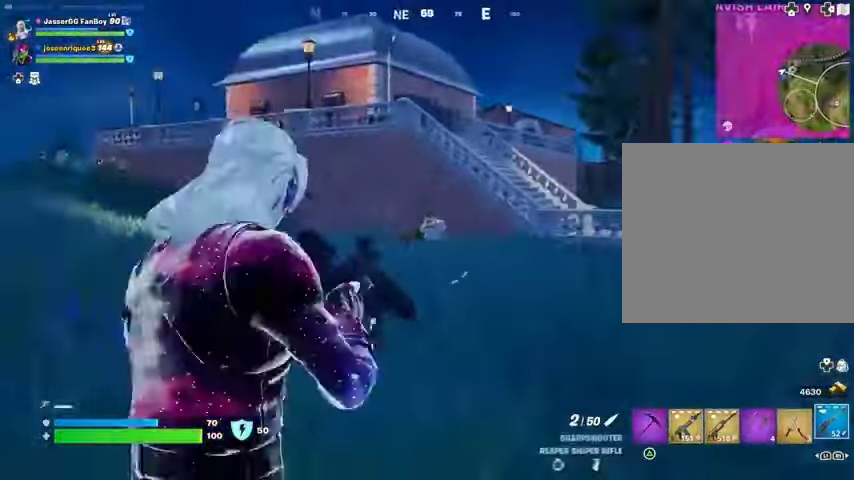
{"dt_ms": 500, "buttons": ["R1"], "left_stick": "up", "right_stick": "center", "events": [[67, "L1", "up"], [67, "left_stick", "up-left"], [67, "right_stick", "center"], [200, "right_stick", "up-left"], [300, "R2", "down"], [367, "L2", "up"], [400, "R2", "up"], [400, "right_stick", "down-left"], [433, "left_stick", "up"], [467, "R1", "down"], [467, "right_stick", "center"]]}
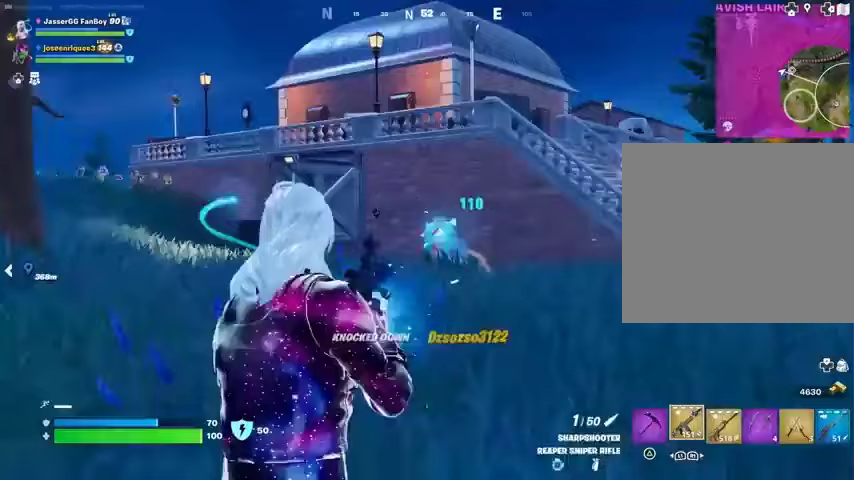
{"dt_ms": 500, "buttons": [], "left_stick": "up", "right_stick": "right", "events": [[67, "R1", "up"], [100, "L3", "down"], [233, "L3", "up"], [300, "right_stick", "right"]]}
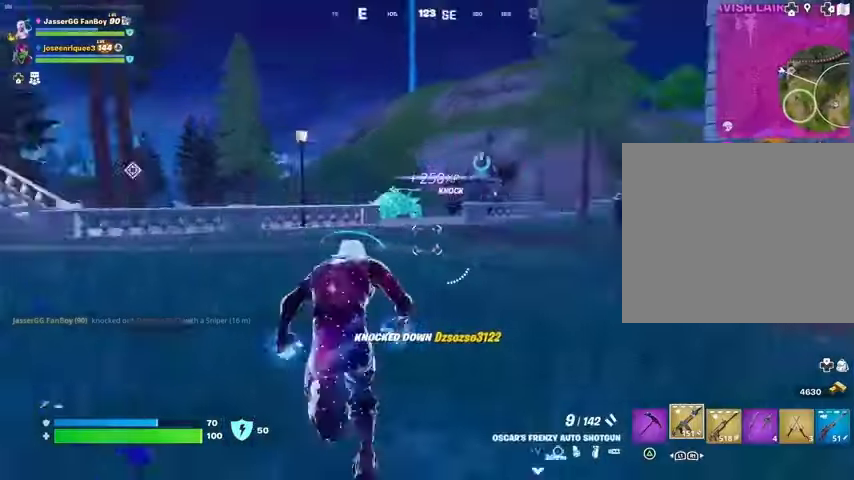
{"dt_ms": 500, "buttons": [], "left_stick": "up", "right_stick": "center", "events": [[33, "right_stick", "center"], [167, "L1", "down"], [200, "L1", "up"], [433, "right_stick", "left"], [500, "right_stick", "center"]]}
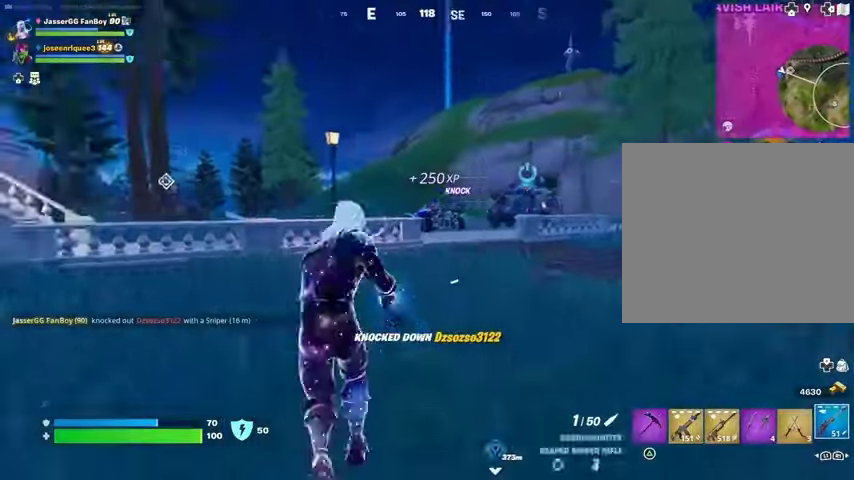
{"dt_ms": 500, "buttons": [], "left_stick": "up", "right_stick": "center", "events": [[200, "R1", "down"], [300, "R1", "up"], [367, "R1", "down"], [367, "R3", "down"], [467, "R1", "up"], [467, "R3", "up"]]}
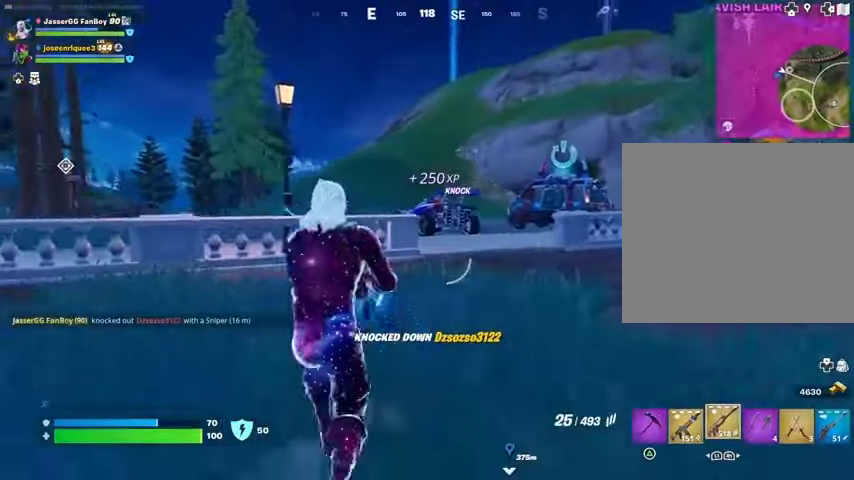
{"dt_ms": 500, "buttons": ["R2"], "left_stick": "up-right", "right_stick": "down", "events": [[267, "CROSS", "down"], [333, "CROSS", "up"], [467, "R2", "down"], [467, "right_stick", "down"], [500, "left_stick", "up-right"]]}
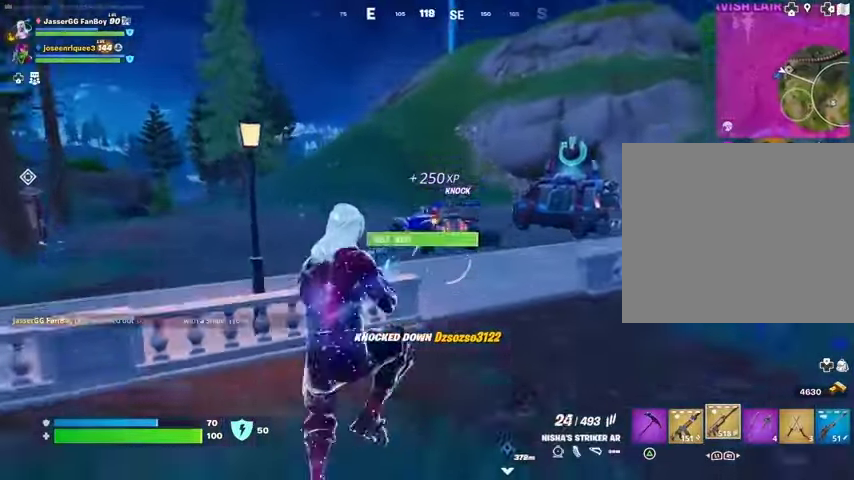
{"dt_ms": 500, "buttons": ["R2"], "left_stick": "up-right", "right_stick": "center", "events": [[33, "right_stick", "center"], [200, "right_stick", "down-left"], [300, "right_stick", "center"], [400, "right_stick", "up"], [467, "right_stick", "center"]]}
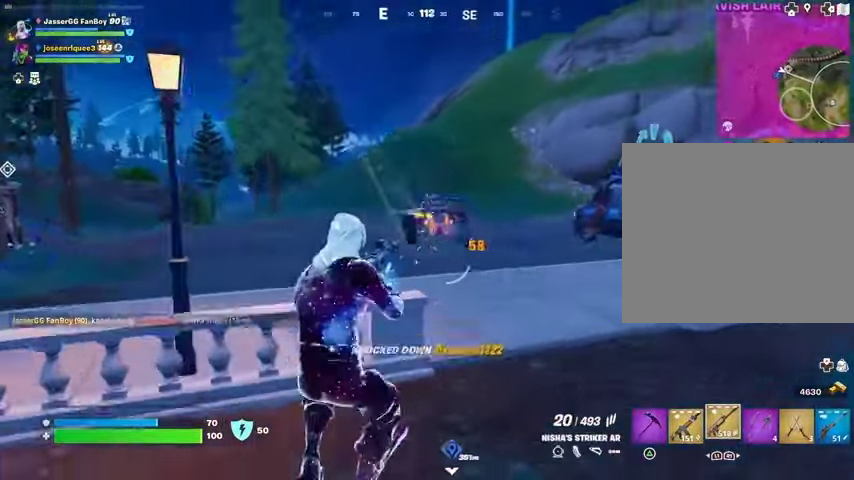
{"dt_ms": 1000, "buttons": ["L2", "R2"], "left_stick": "up-right", "right_stick": "up-right"}
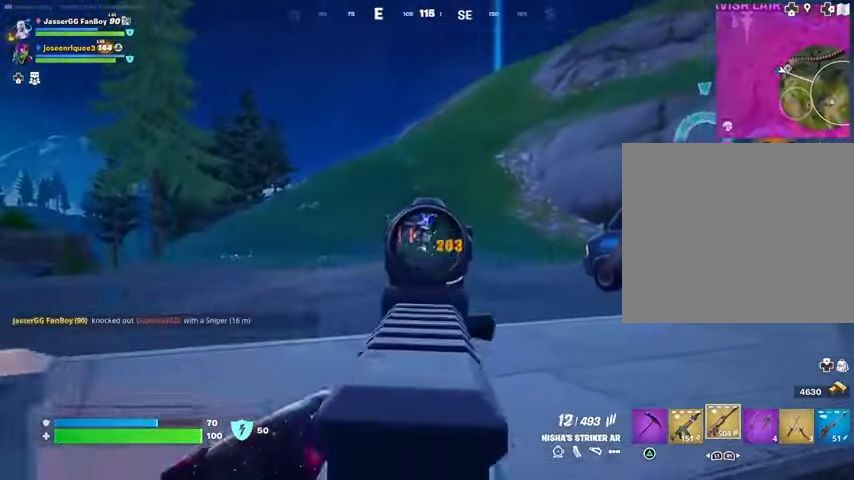
{"dt_ms": 500, "buttons": ["L2", "R2"], "left_stick": "up", "right_stick": "up", "events": [[300, "left_stick", "up"], [300, "right_stick", "center"], [433, "right_stick", "up"]]}
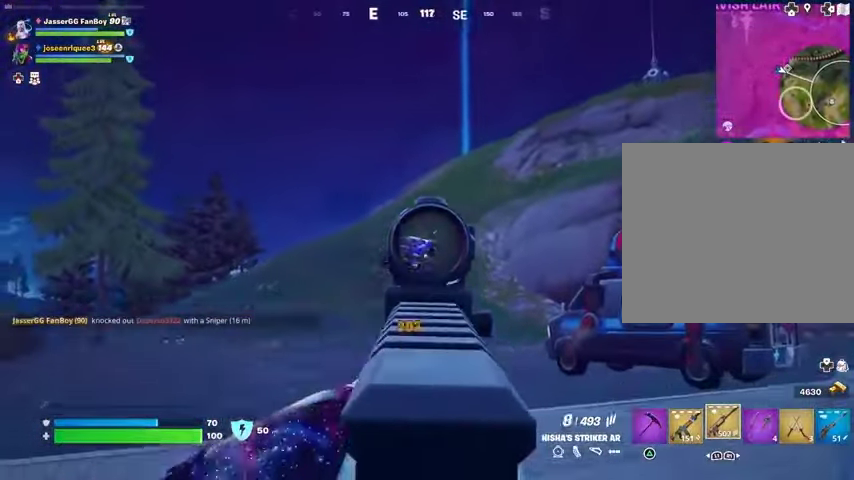
{"dt_ms": 500, "buttons": ["R1"], "left_stick": "up", "right_stick": "center", "events": [[67, "right_stick", "up-right"], [233, "L2", "up"], [267, "R2", "up"], [267, "right_stick", "center"], [300, "L3", "down"], [367, "R1", "down"], [400, "L3", "up"], [433, "R1", "up"], [500, "R1", "down"]]}
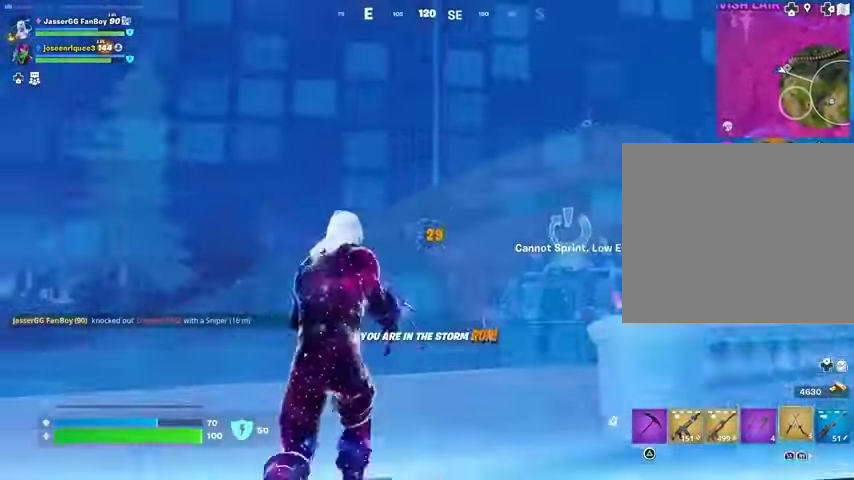
{"dt_ms": 500, "buttons": ["L1", "L2"], "left_stick": "up", "right_stick": "up", "events": [[100, "R1", "up"], [267, "CROSS", "down"], [333, "CROSS", "up"], [433, "L1", "down"], [433, "L2", "down"], [467, "right_stick", "up"]]}
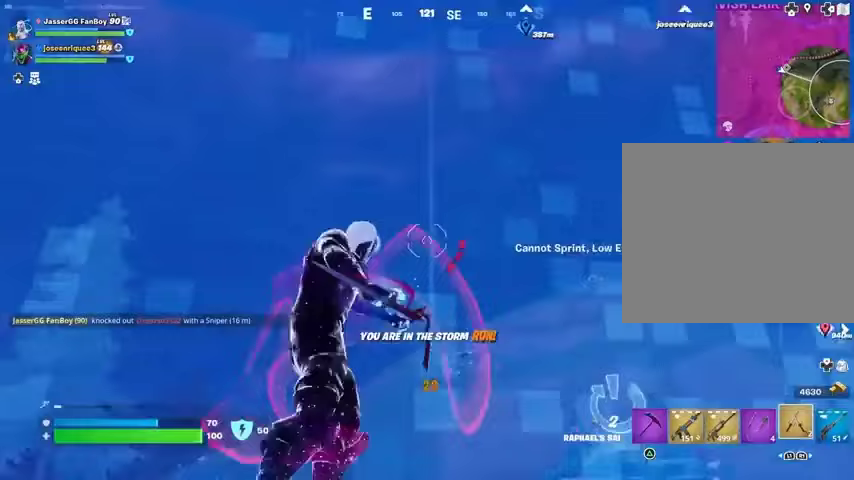
{"dt_ms": 500, "buttons": [], "left_stick": "up", "right_stick": "center", "events": [[33, "L1", "up"], [33, "L2", "up"], [67, "right_stick", "center"]]}
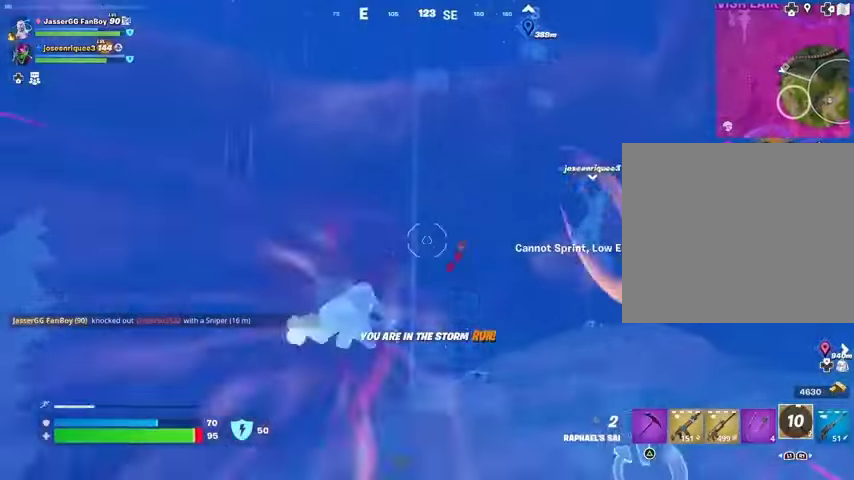
{"dt_ms": 500, "buttons": [], "left_stick": "up", "right_stick": "center", "events": [[100, "right_stick", "down"], [233, "right_stick", "center"]]}
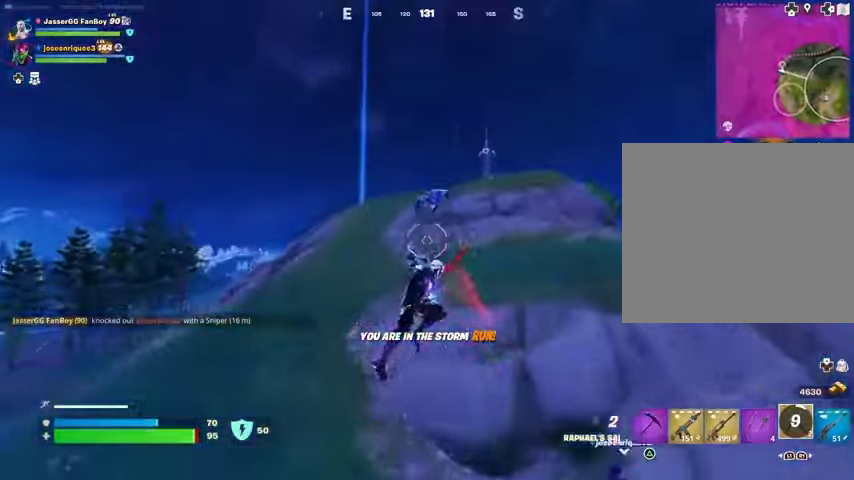
{"dt_ms": 500, "buttons": [], "left_stick": "up", "right_stick": "center", "events": [[100, "L1", "down"], [100, "L2", "down"], [100, "right_stick", "up"], [200, "L1", "up"], [200, "L2", "up"], [200, "right_stick", "center"]]}
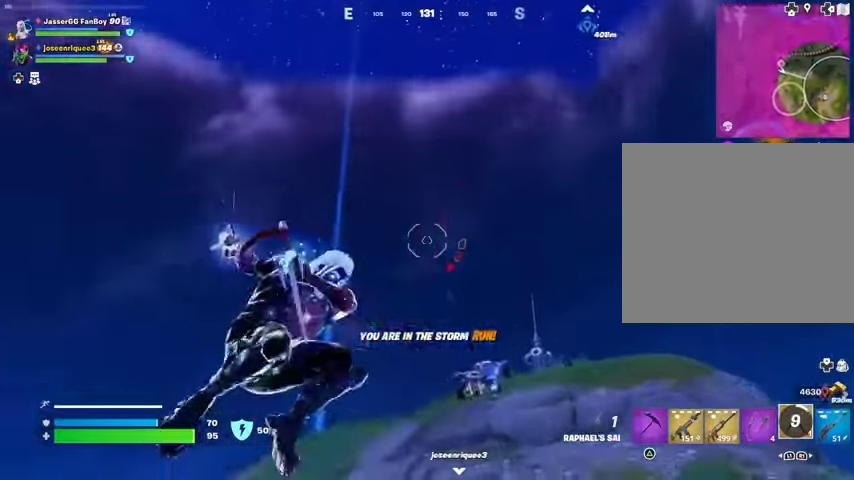
{"dt_ms": 500, "buttons": [], "left_stick": "up-left", "right_stick": "down-right", "events": [[67, "left_stick", "up-left"], [267, "left_stick", "left"], [433, "left_stick", "up-left"], [433, "right_stick", "down-right"]]}
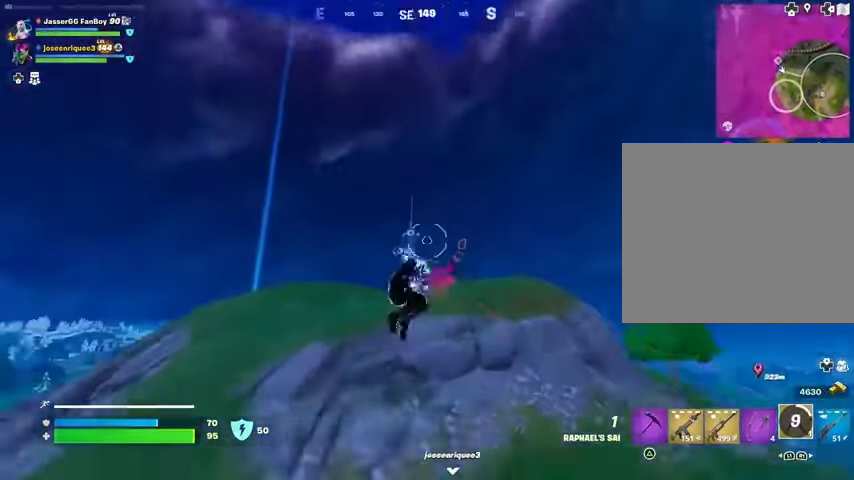
{"dt_ms": 500, "buttons": [], "left_stick": "up-left", "right_stick": "center", "events": [[33, "right_stick", "center"], [233, "L2", "down"], [267, "right_stick", "up-left"], [333, "right_stick", "center"], [367, "L2", "up"]]}
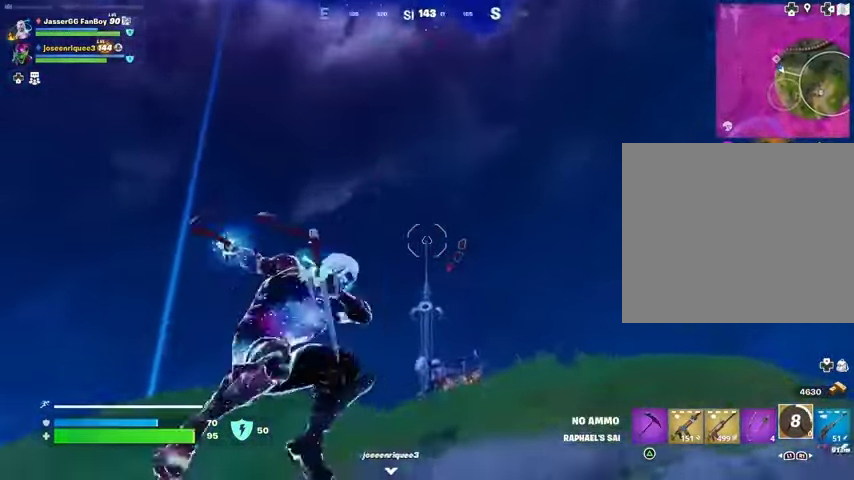
{"dt_ms": 500, "buttons": [], "left_stick": "up-left", "right_stick": "down", "events": [[133, "right_stick", "up-left"], [300, "right_stick", "down"]]}
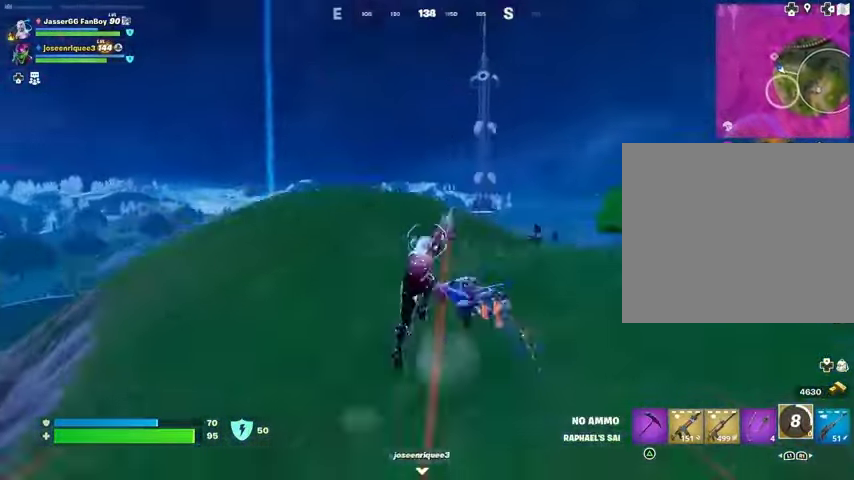
{"dt_ms": 500, "buttons": [], "left_stick": "up-left", "right_stick": "center", "events": [[33, "right_stick", "center"], [433, "L1", "down"], [433, "right_stick", "left"], [500, "L1", "up"], [500, "right_stick", "center"]]}
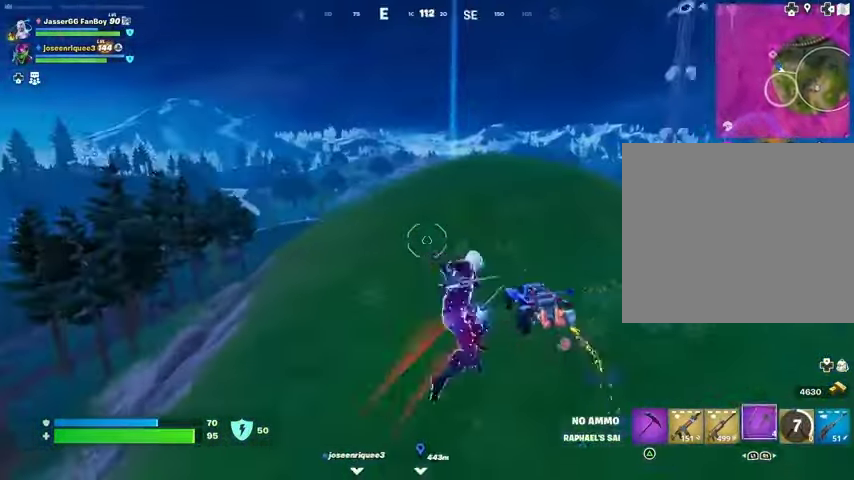
{"dt_ms": 500, "buttons": [], "left_stick": "up-left", "right_stick": "up-right", "events": [[67, "L1", "down"], [167, "L1", "up"], [433, "right_stick", "up-right"]]}